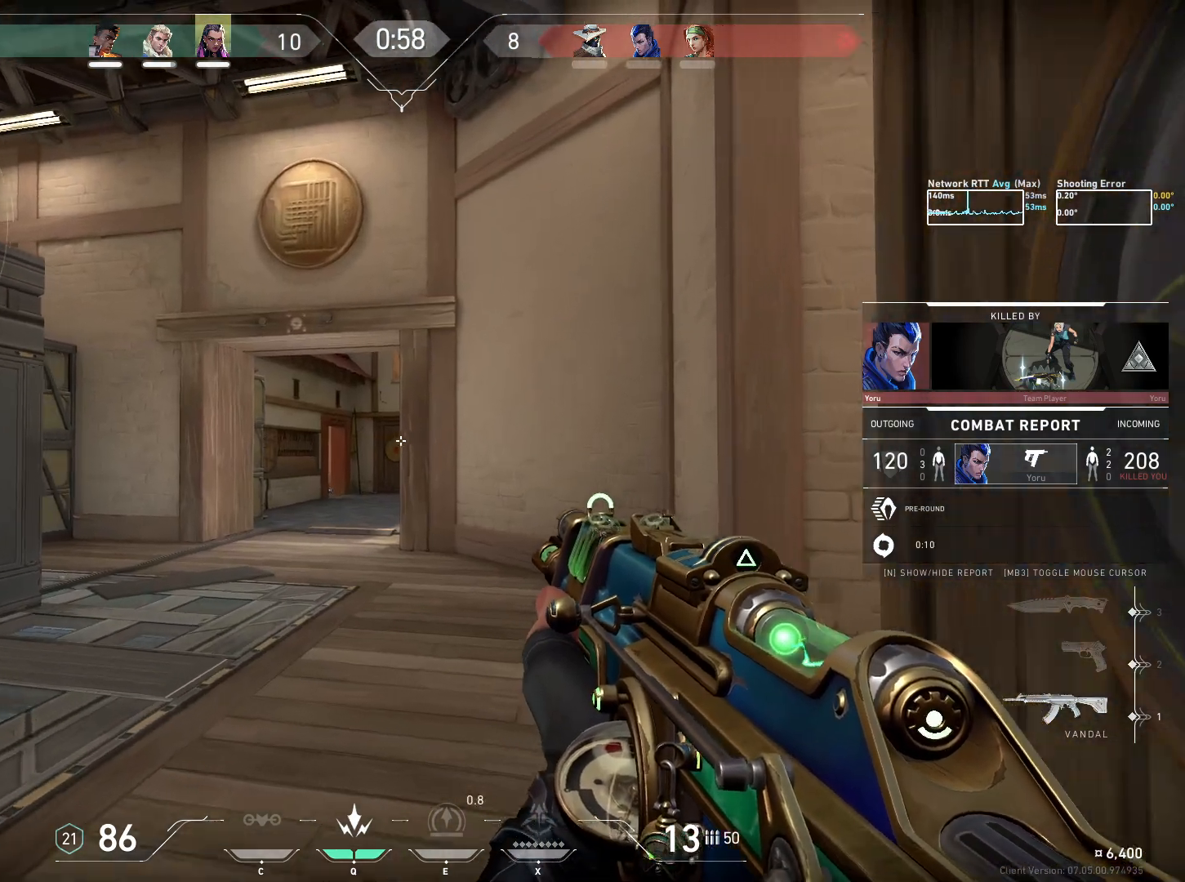
Gameplay with keyboard and mouse; each line is a JSON object with the keys and mouse buttons held at the frame after it. "events" lists presses ("down") and releases ("up") of "a", "ctrl", "d", "e", "q", "s", "shift", "space", "w", "mouse_left", "mouse_wheel", "mouse_right", "mouse_mb4" and "mouse_mb5" between this image and that frame as [ms after this image, input, new state], when the widget could be followed in between. "mouse_left", "mouse_wheel", "mouse_right", "mouse_mb4", "mouse_mb5" = the "left", "wheel", "right", "mb4", "mb5" buttons of the "mouse" list. No other keys are recorded. "wheel" means that the mouse wheel is clicked or scrolled. Mouse movement is not recorded.
{"keys": [], "mouse": [], "events": [[217, "mouse_left", "down"], [284, "mouse_left", "up"]]}
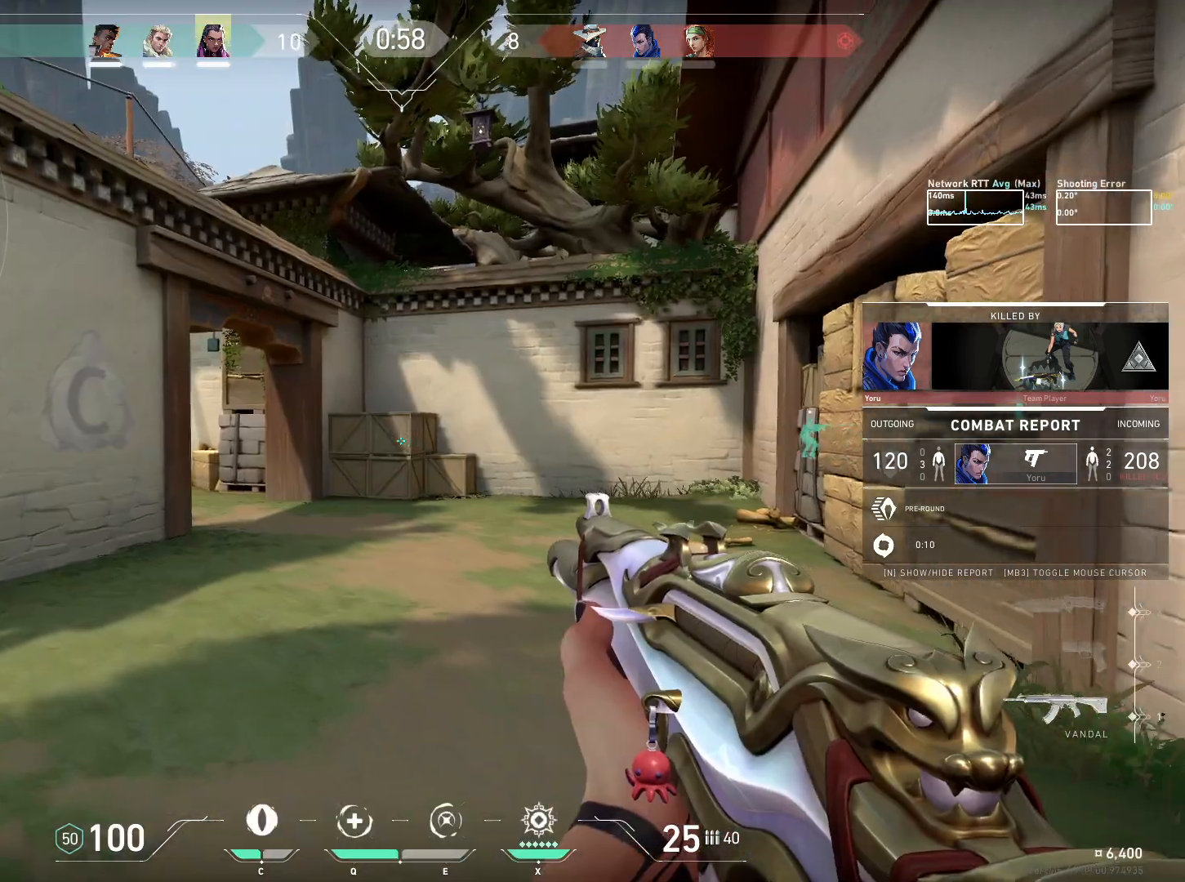
{"keys": [], "mouse": [], "events": []}
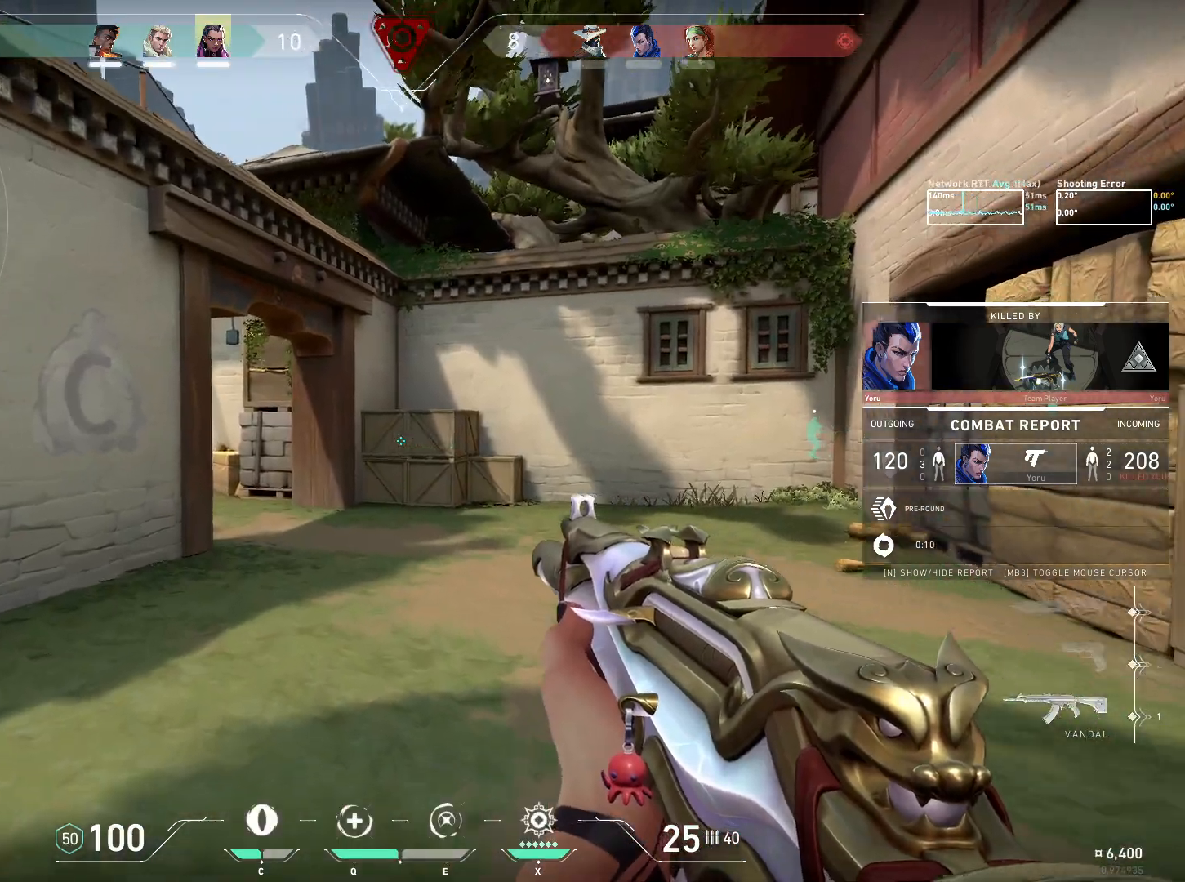
{"keys": [], "mouse": [], "events": []}
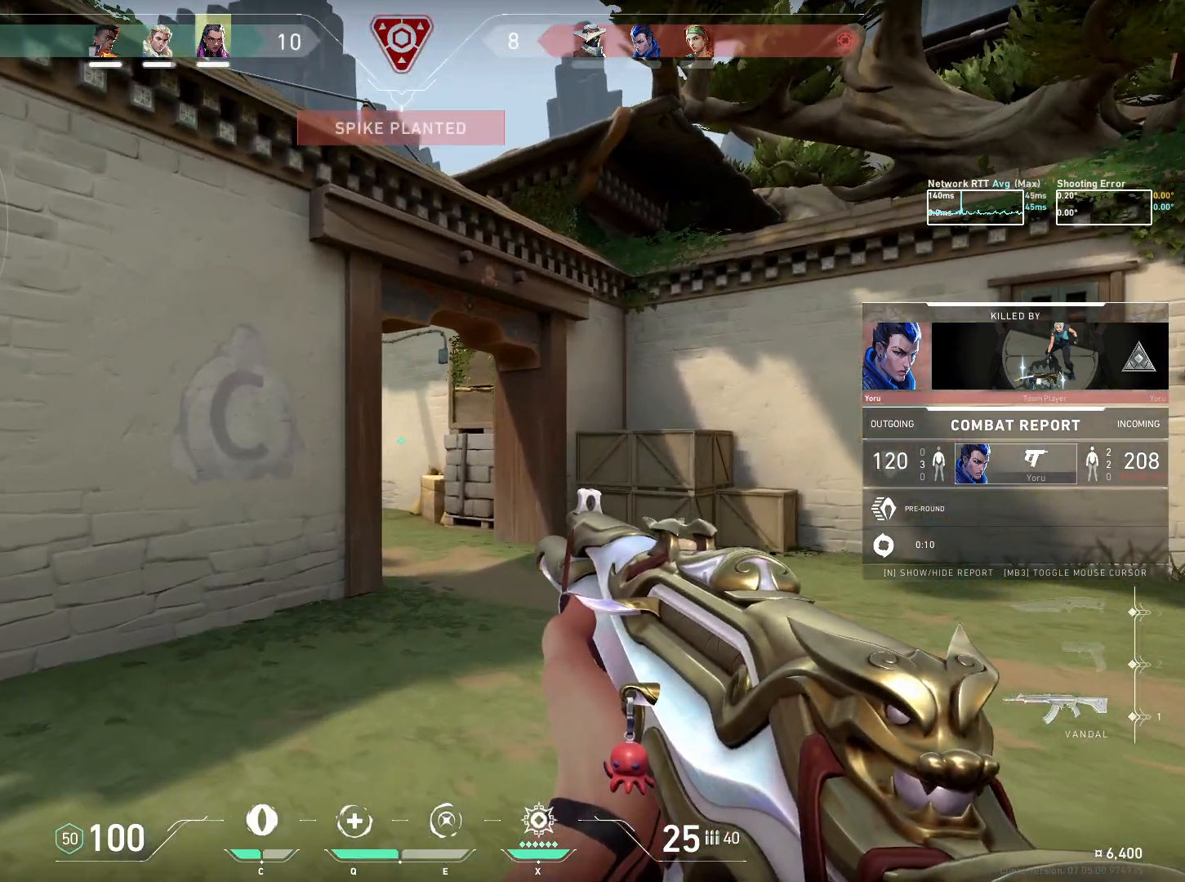
{"keys": [], "mouse": [], "events": []}
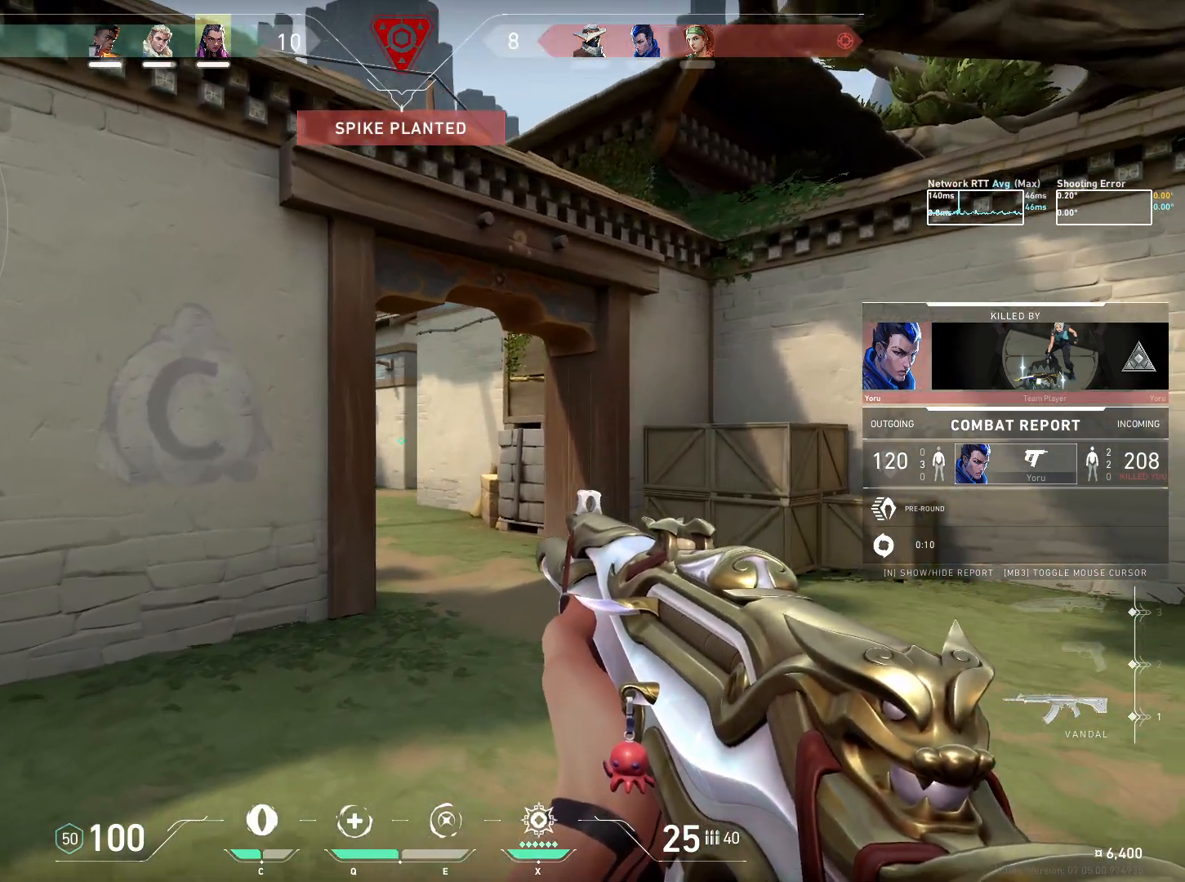
{"keys": [], "mouse": [], "events": []}
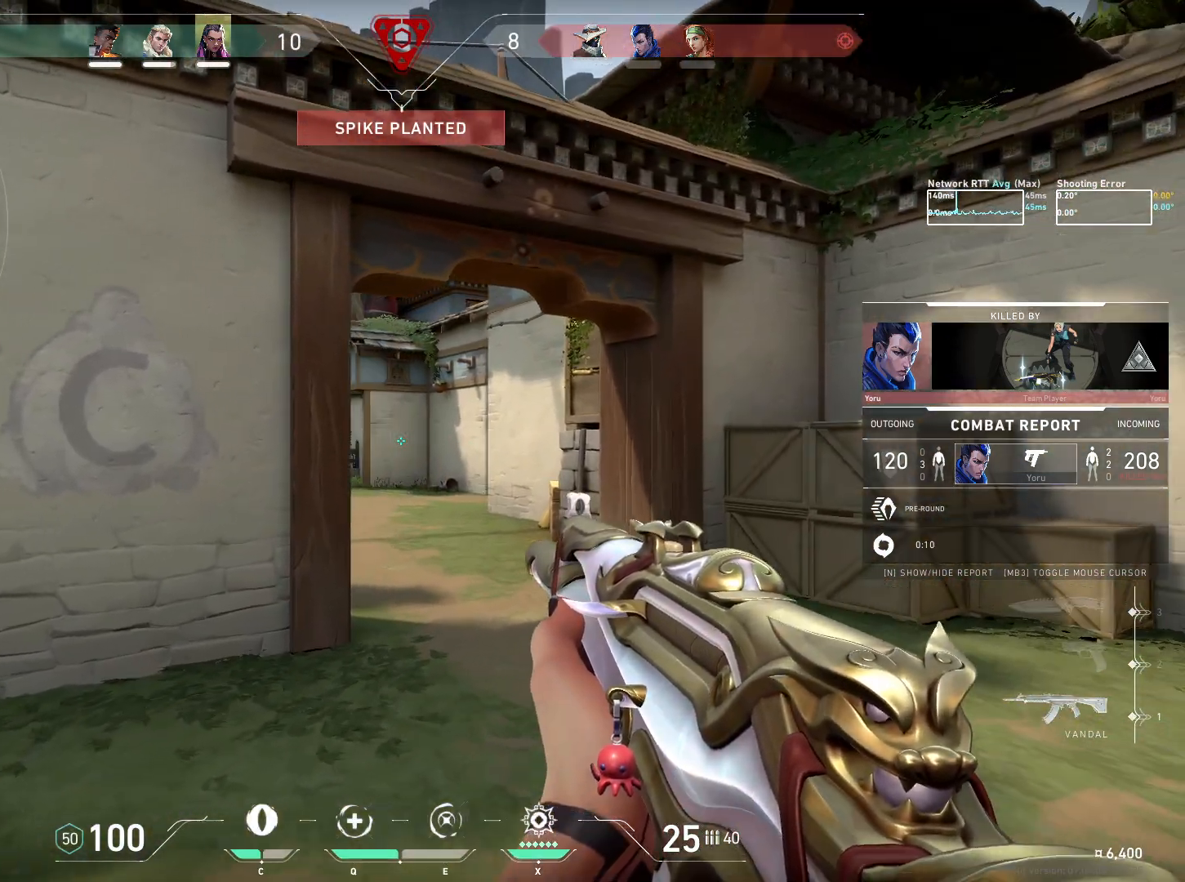
{"keys": [], "mouse": [], "events": []}
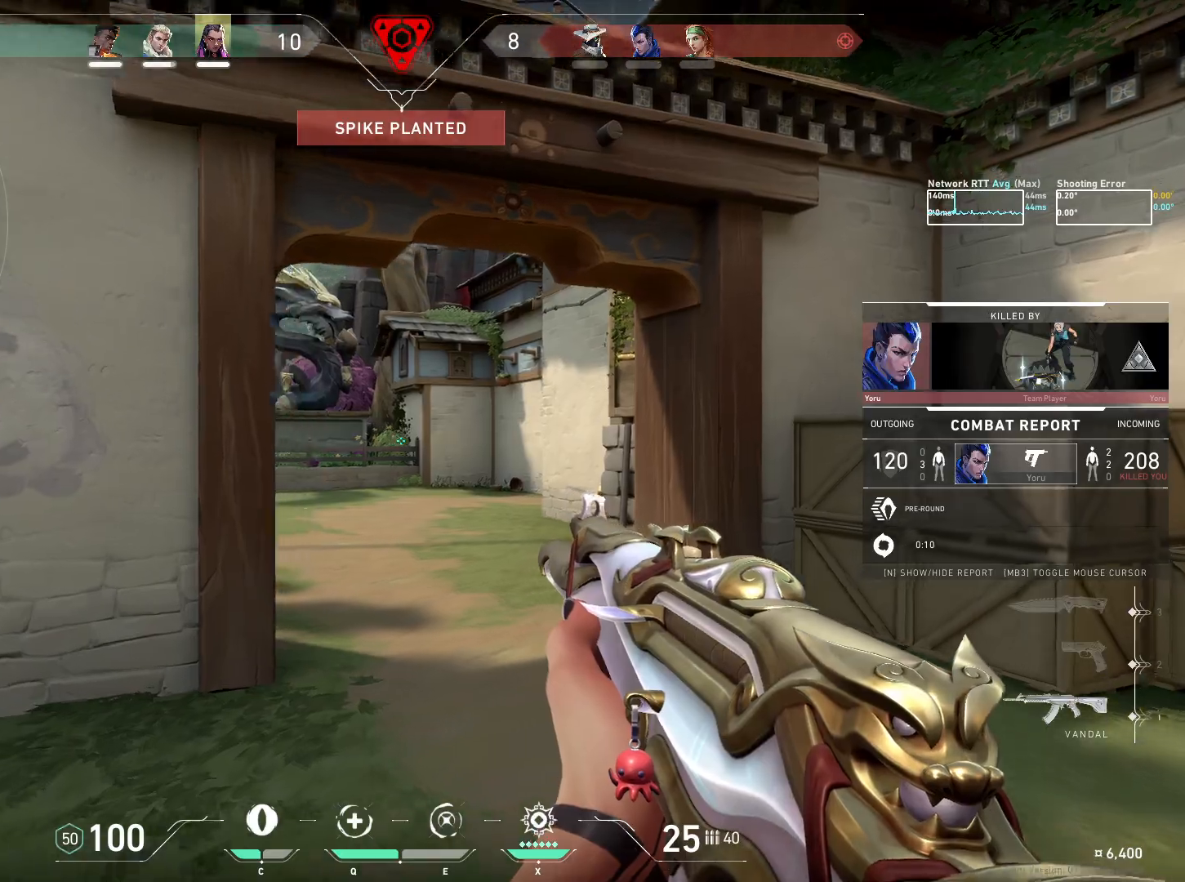
{"keys": [], "mouse": [], "events": []}
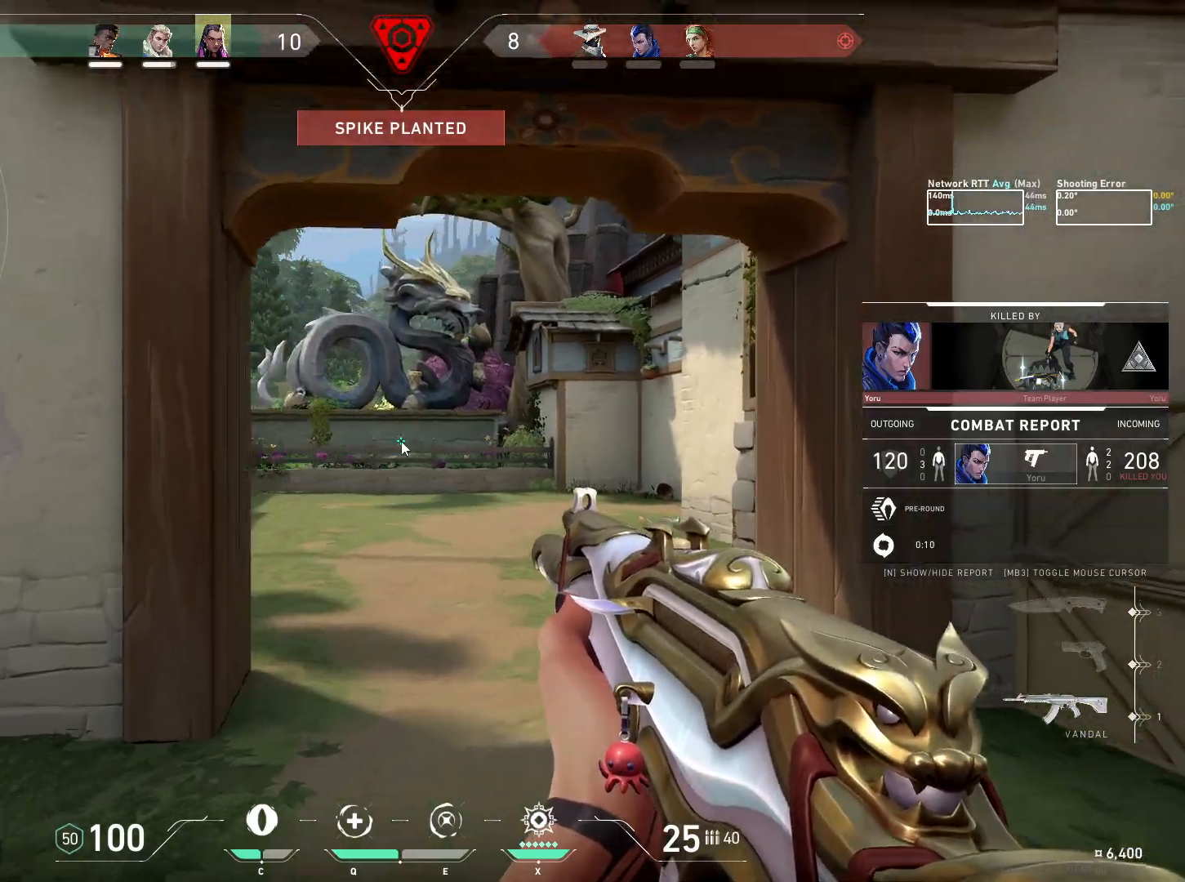
{"keys": ["space"], "mouse": [], "events": [[484, "space", "down"]]}
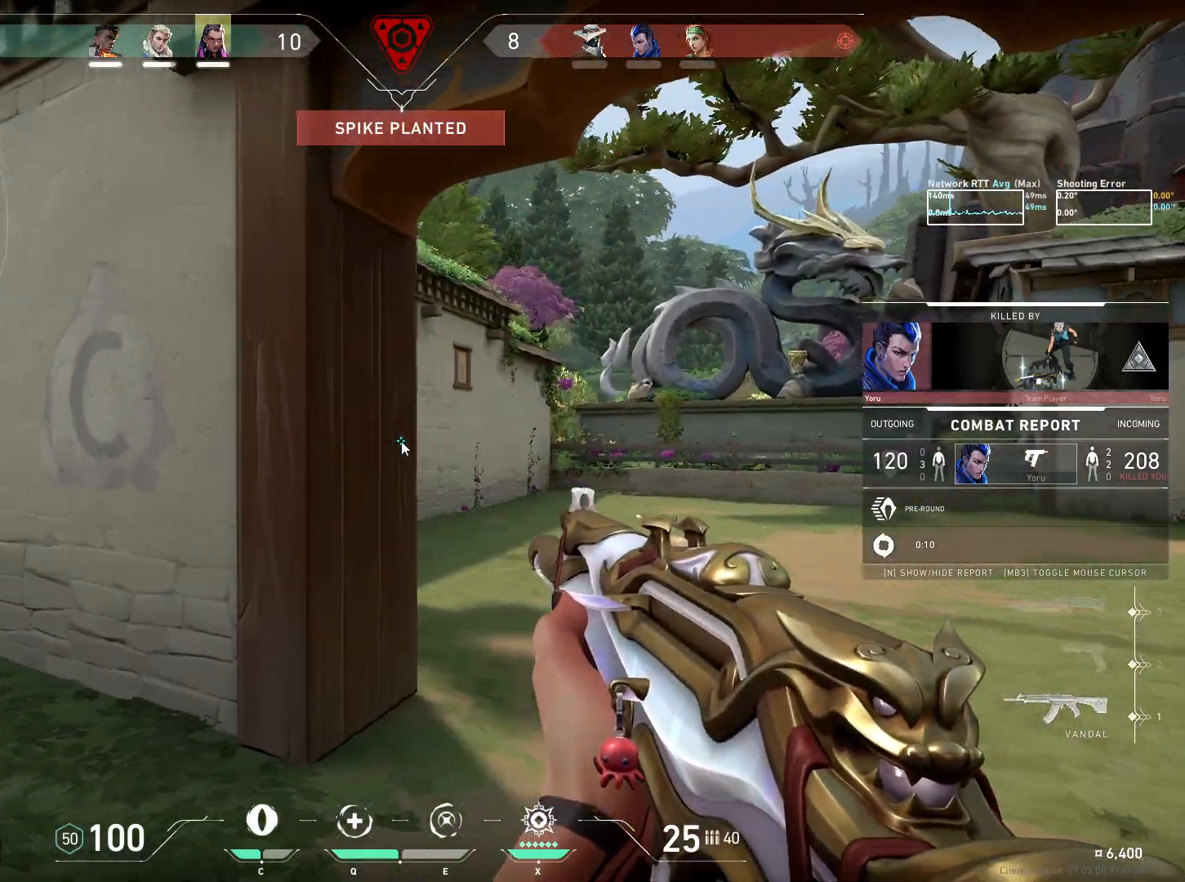
{"keys": [], "mouse": [], "events": [[67, "space", "up"], [184, "s", "down"], [250, "s", "up"], [250, "space", "down"], [367, "space", "up"]]}